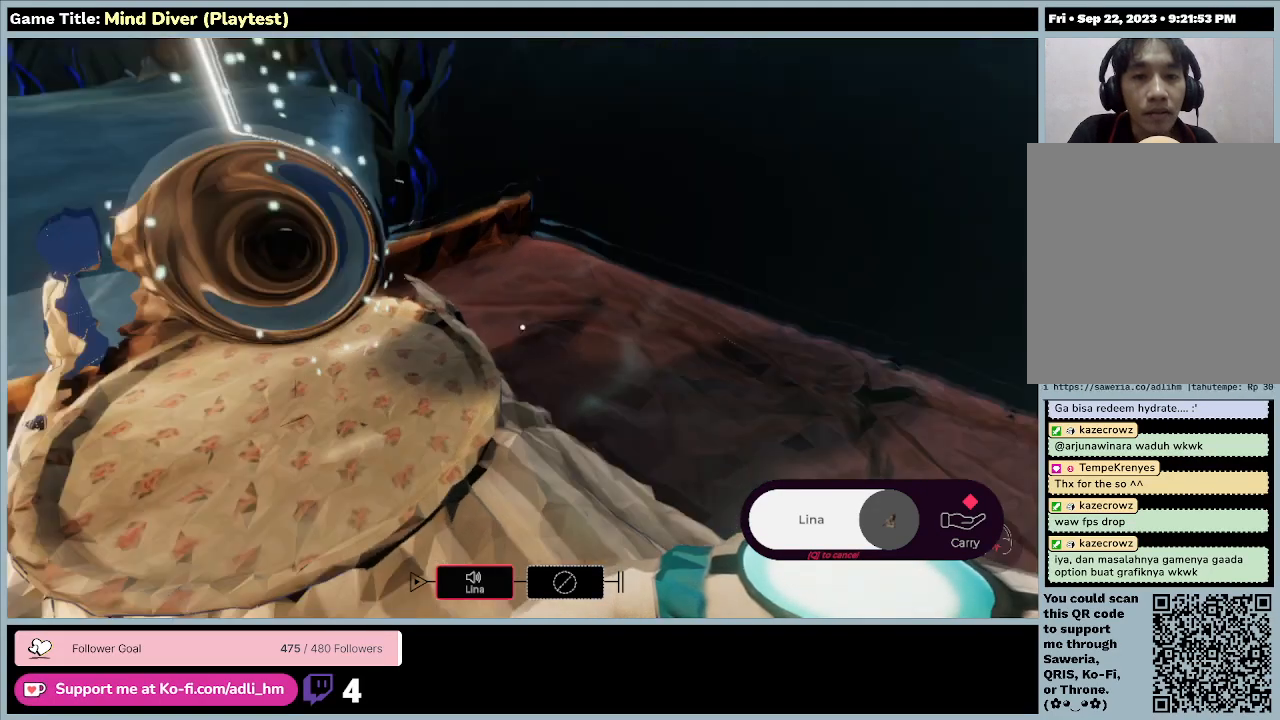
Gameplay with keyboard and mouse; each line is a JSON object with the keys and mouse buttons held at the frame after it. "events" lists presses ("down") and releases ("up") of "0", "1", "2", "3", "4", "5", "6", "7", "8", "9", "a", "alt", "b", "c", "caps_lock", "ctrl", "d", "down", "e", "escape", "f", "f1", "f2", "f3", "f4", "f5", "f6", "f7", "f8", "g", "h", "i", "j", "k", "l", "left", "m", "n", "o", "p", "q", "r", "return", "right", "s", "shift", "space", "t", "tab", "tilde", "u", "up", "v", "w", "x", "y", "z", "mouse_left", "mouse_wheel" and "mouse_right" between this image and that frame as [ms after this image, input, new state], when the widget could be followed in between. "mouse_left", "mouse_wheel", "mouse_right" = the "left", "wheel", "right" buttons of the "mouse" list. No other keys are recorded. "wheel" means that the mouse wheel is clicked or scrolled. Mouse movement is not recorded.
{"keys": [], "mouse": [], "events": []}
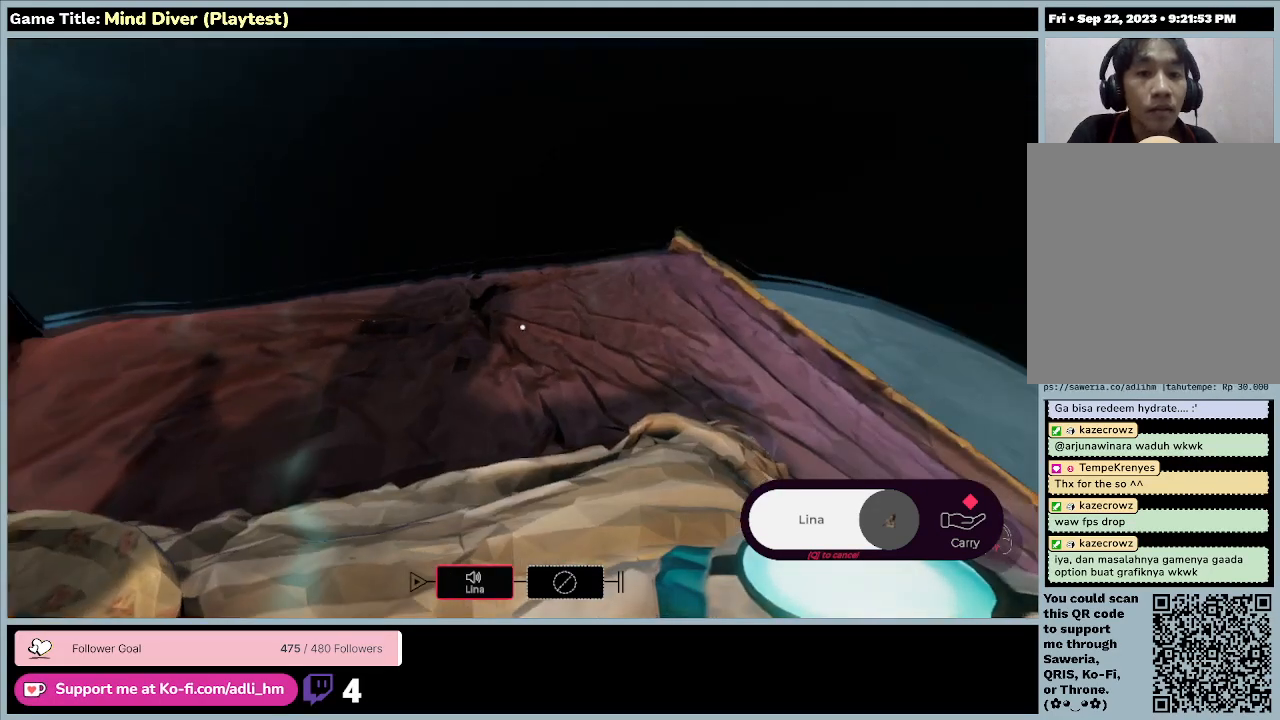
{"keys": ["s"], "mouse": [], "events": [[400, "s", "down"]]}
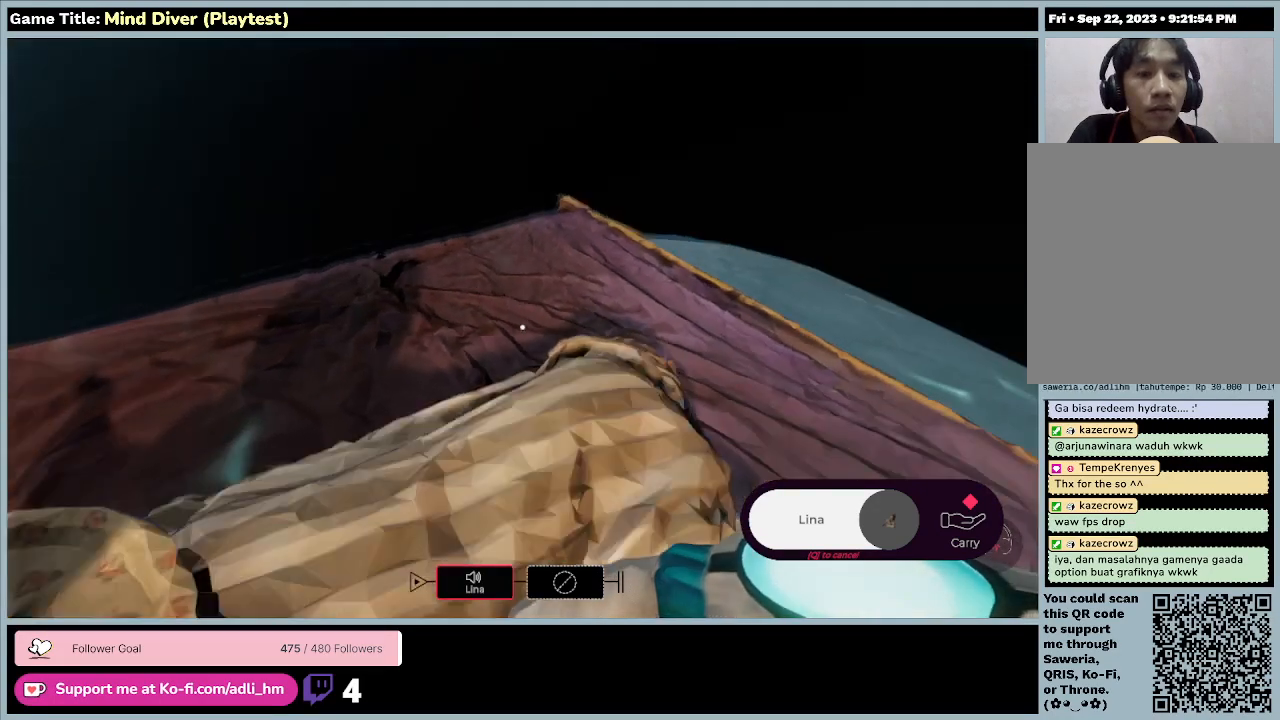
{"keys": [], "mouse": [], "events": [[333, "s", "up"]]}
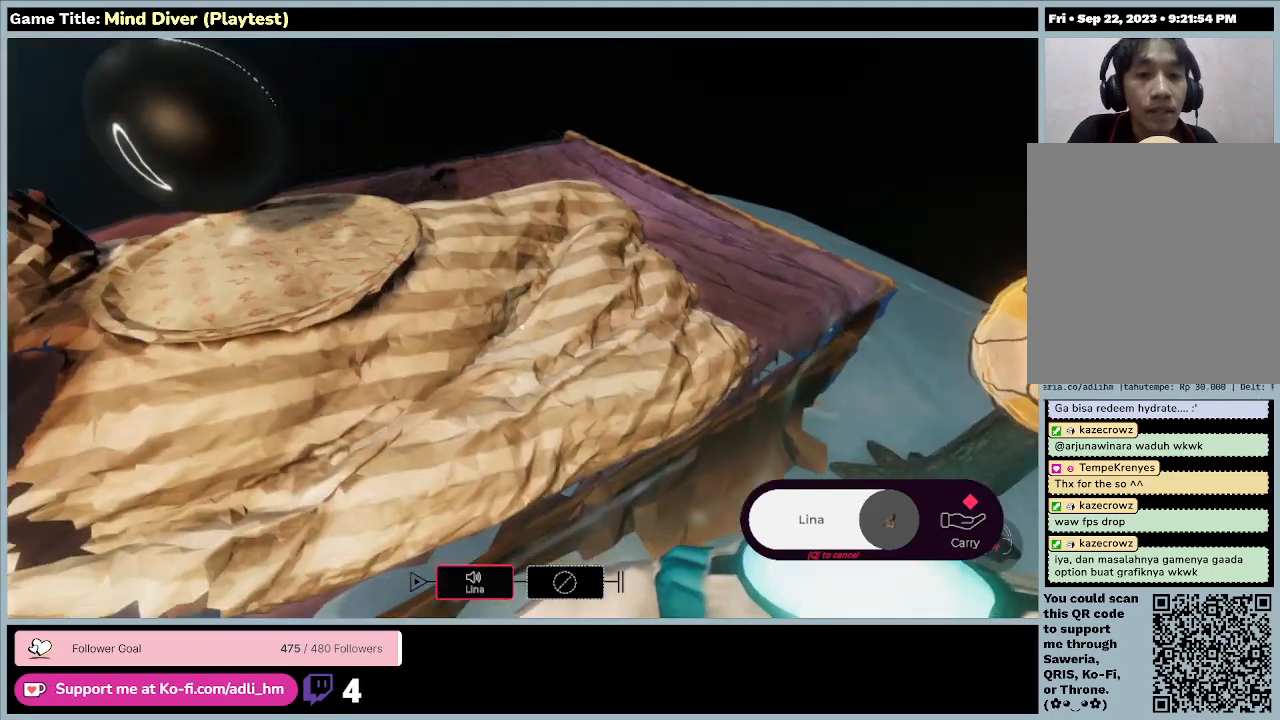
{"keys": [], "mouse": [], "events": []}
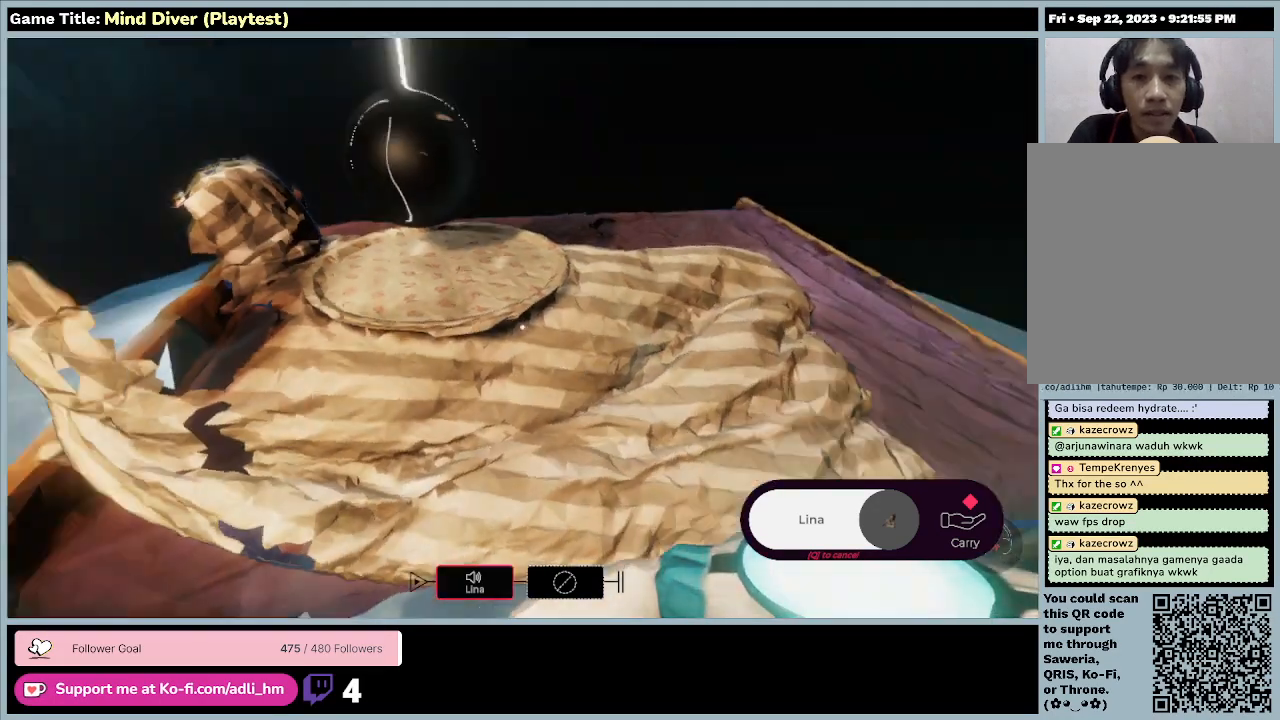
{"keys": [], "mouse": [], "events": []}
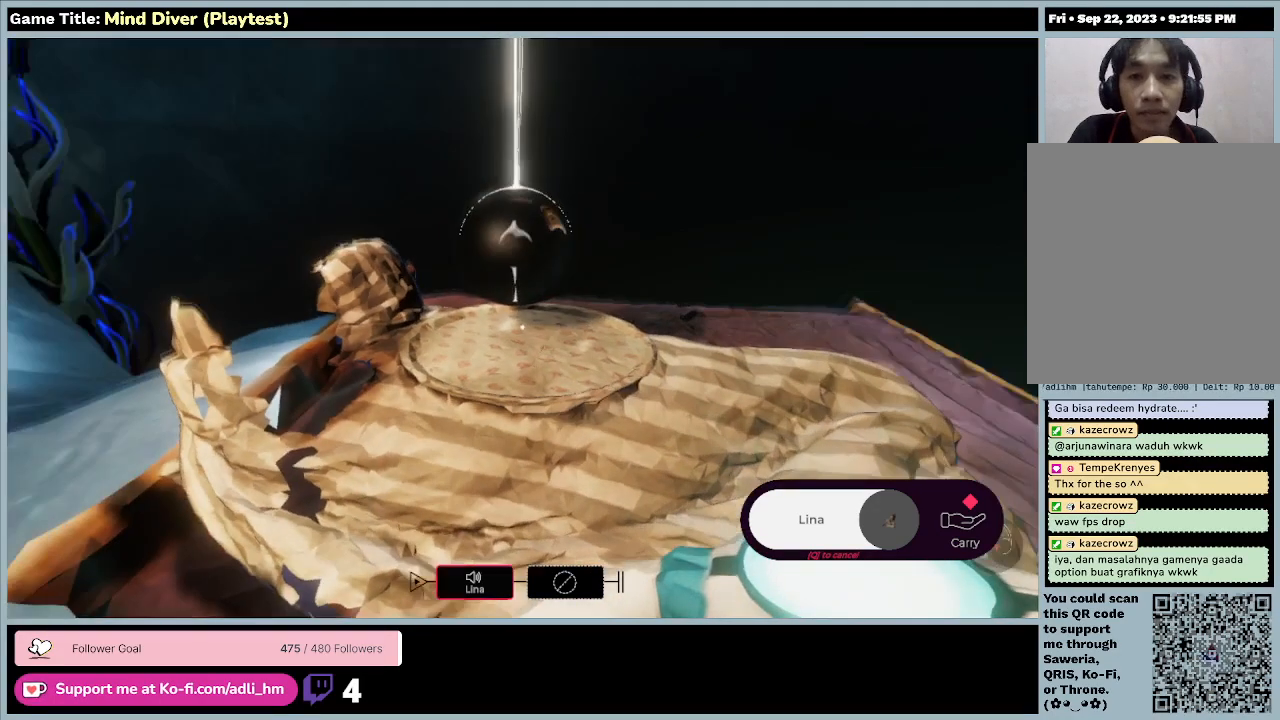
{"keys": [], "mouse": [], "events": []}
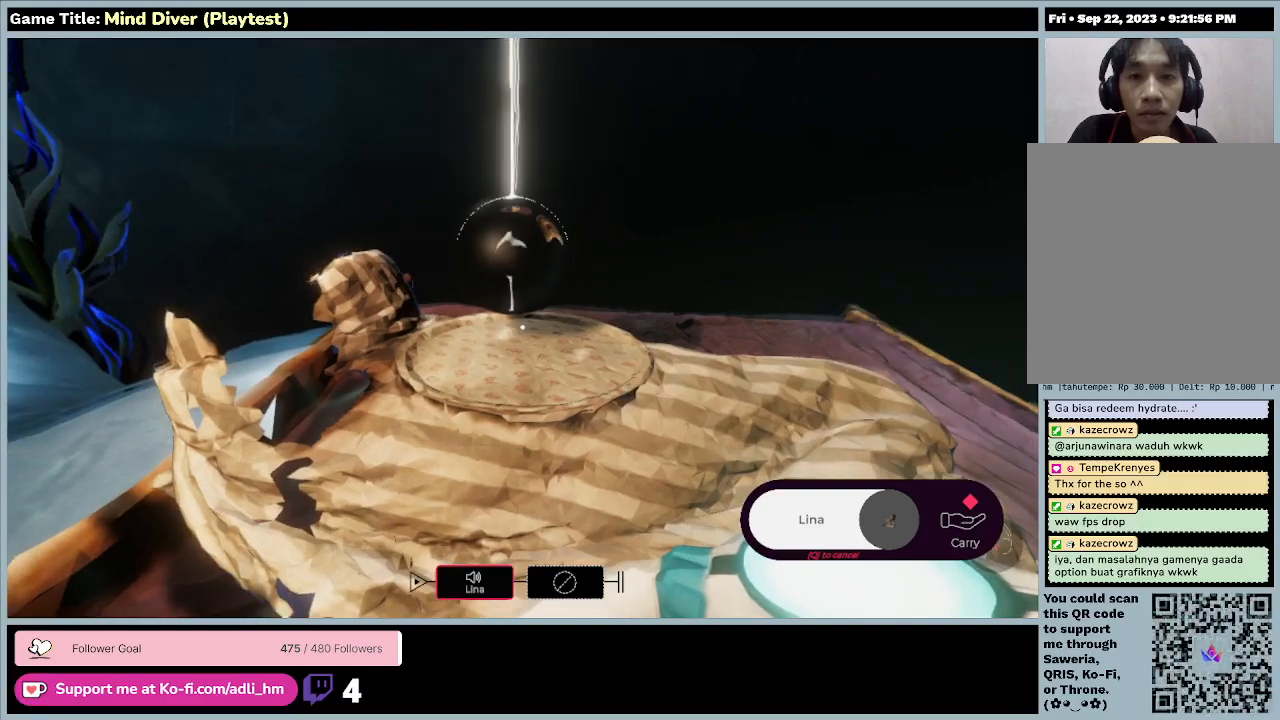
{"keys": ["w"], "mouse": [], "events": [[33, "w", "down"]]}
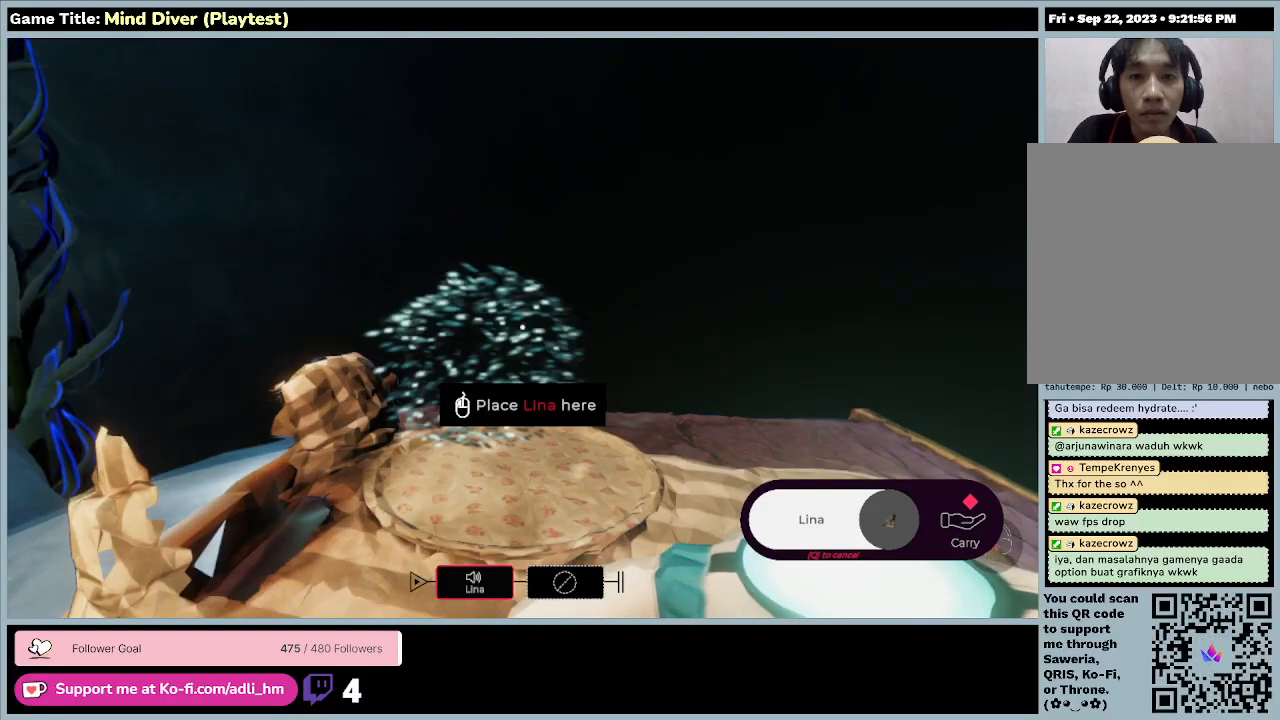
{"keys": [], "mouse": [], "events": [[33, "w", "up"]]}
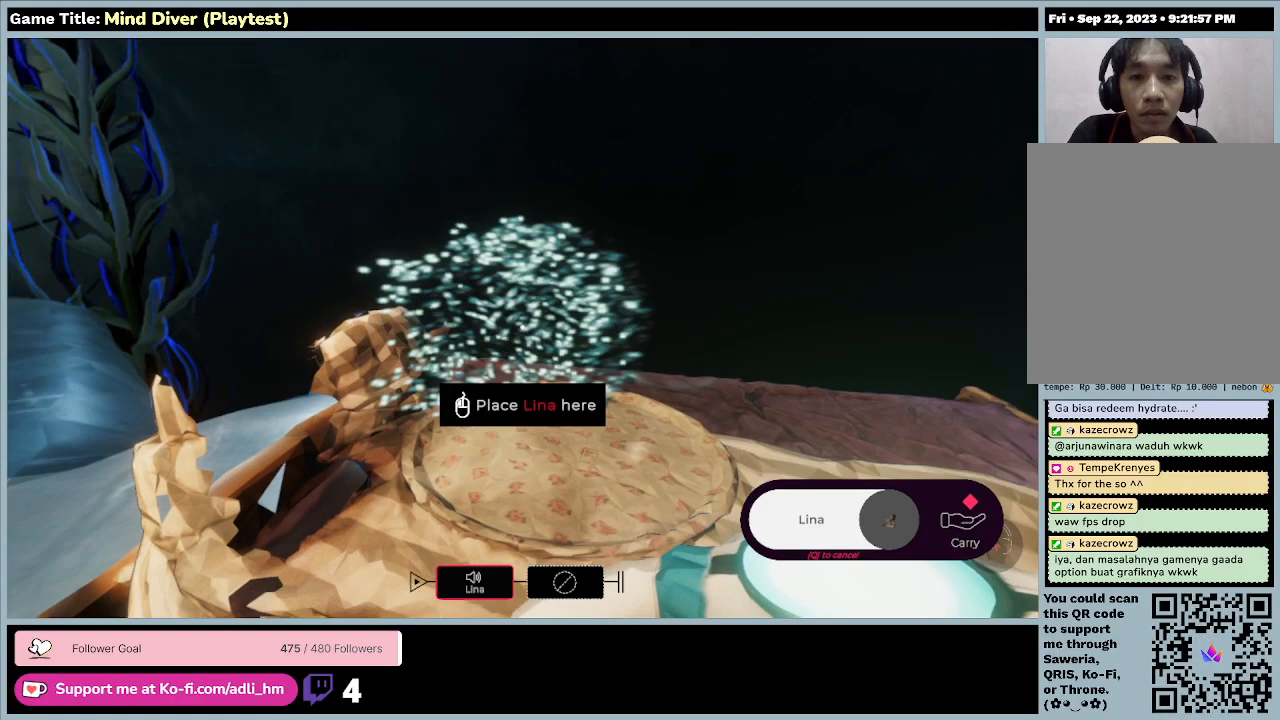
{"keys": [], "mouse": [], "events": []}
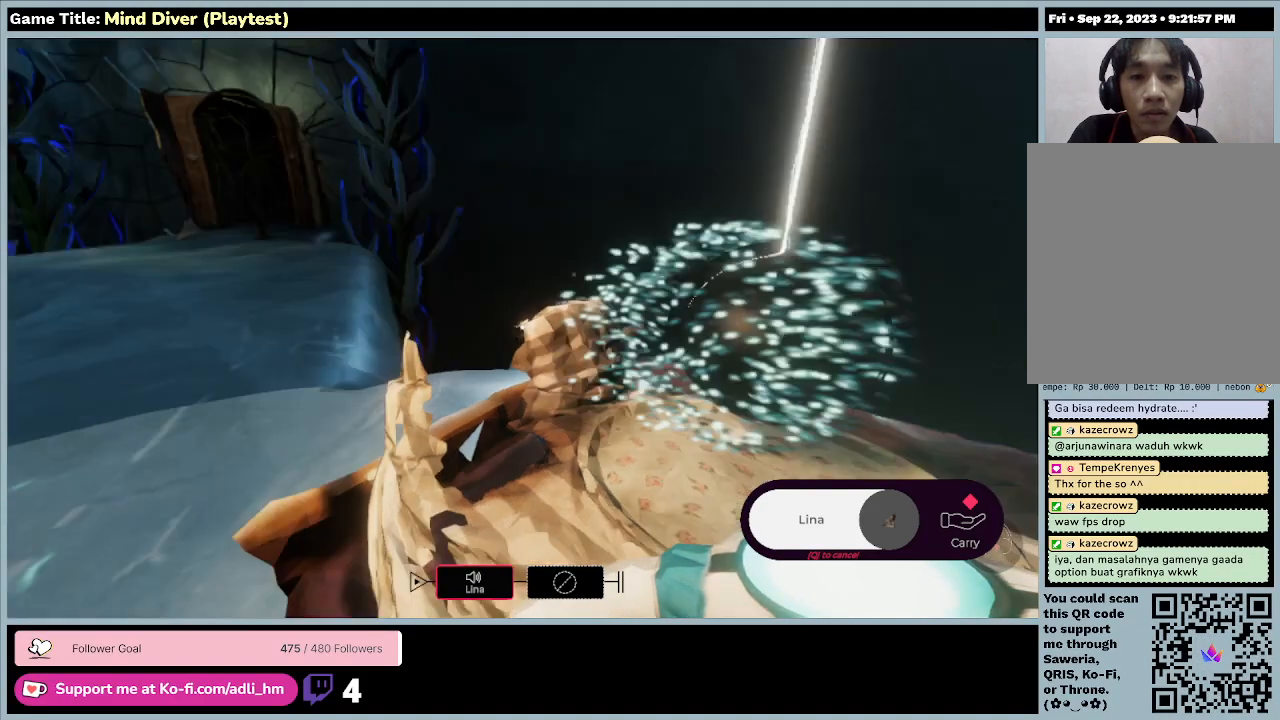
{"keys": [], "mouse": [], "events": []}
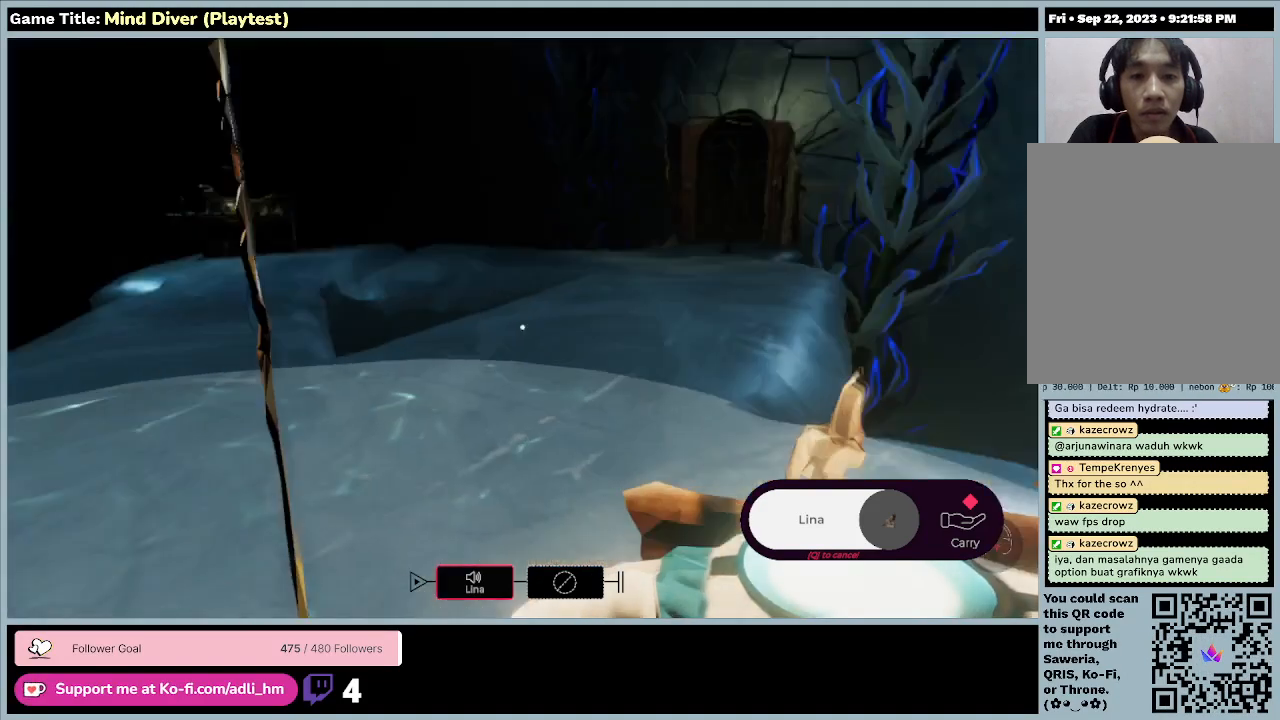
{"keys": [], "mouse": [], "events": []}
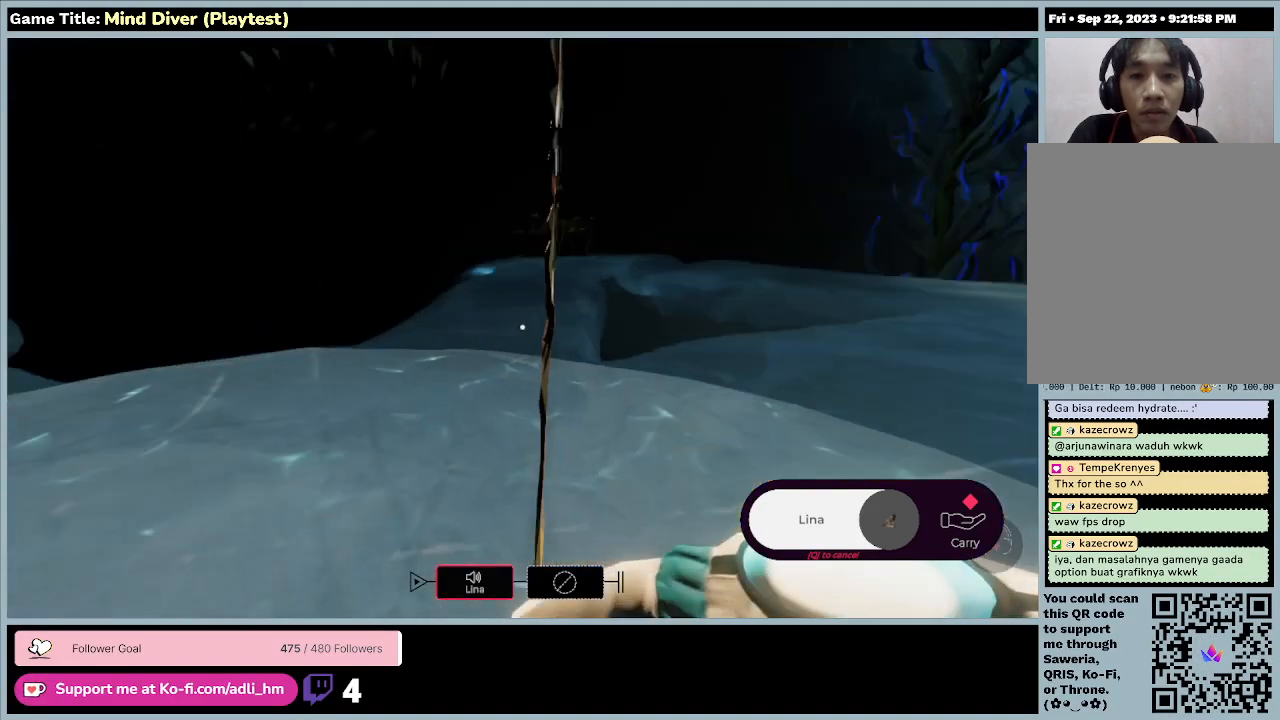
{"keys": [], "mouse": [], "events": []}
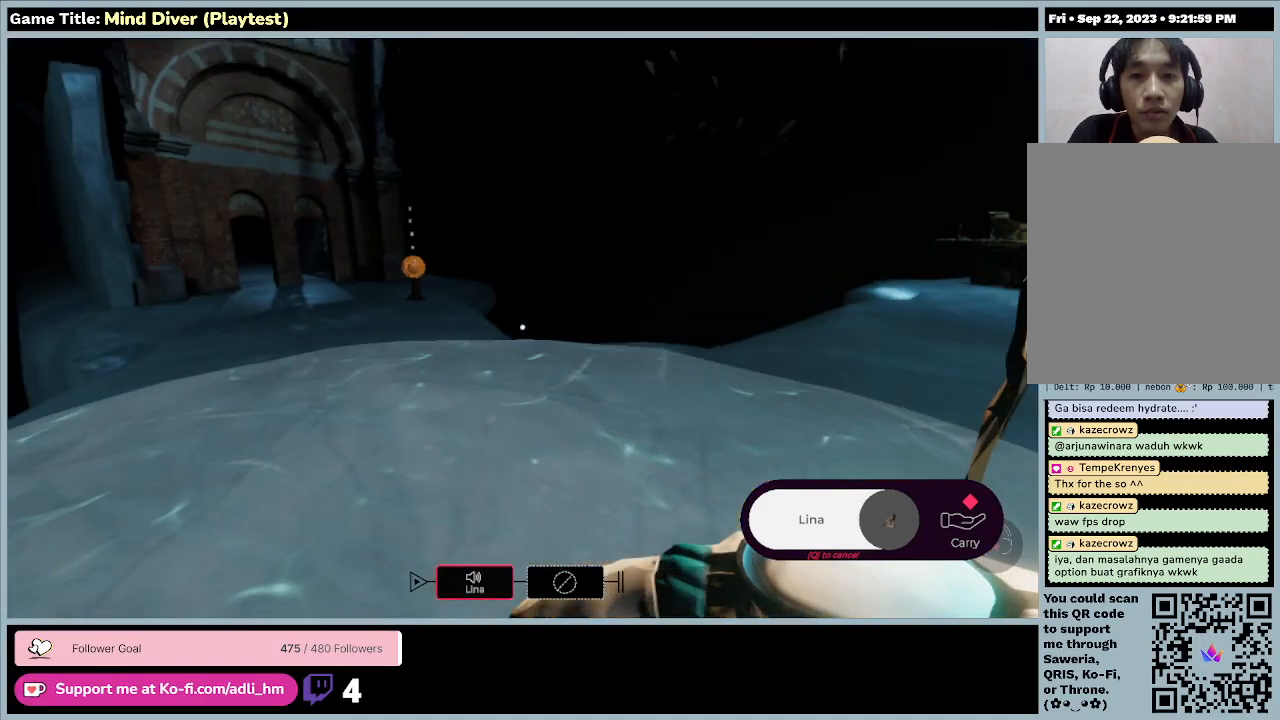
{"keys": [], "mouse": [], "events": []}
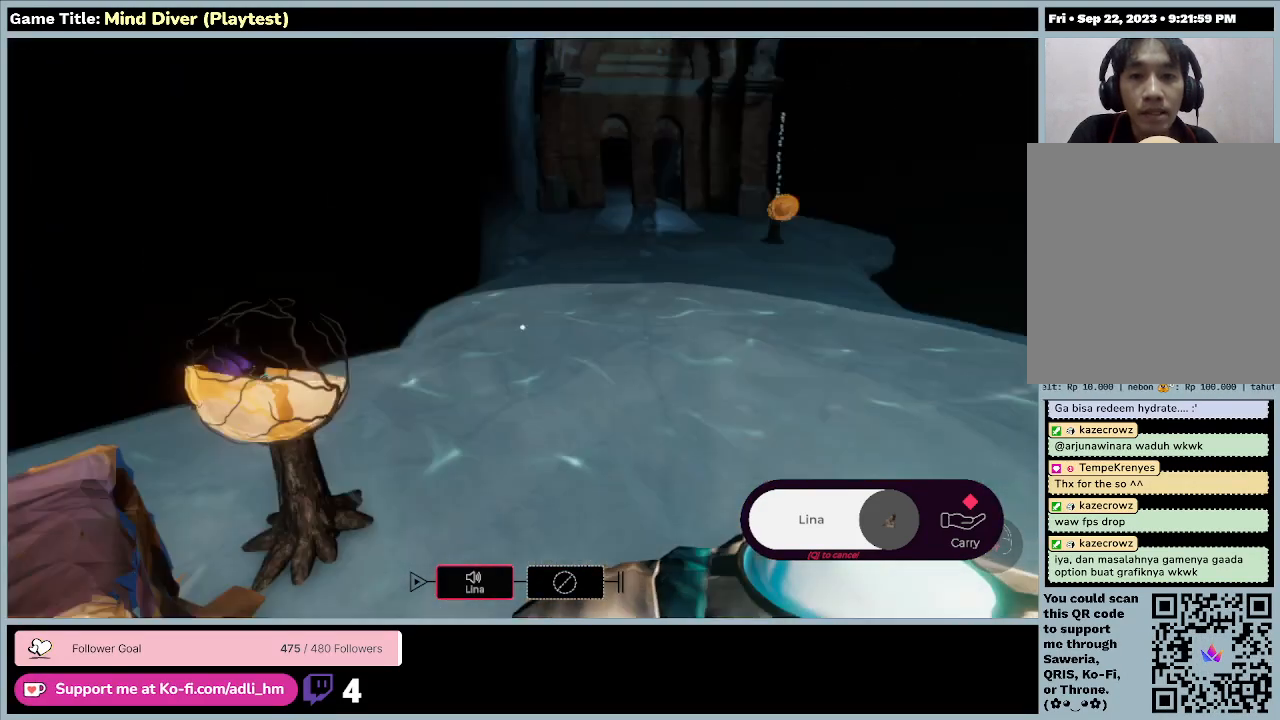
{"keys": [], "mouse": [], "events": []}
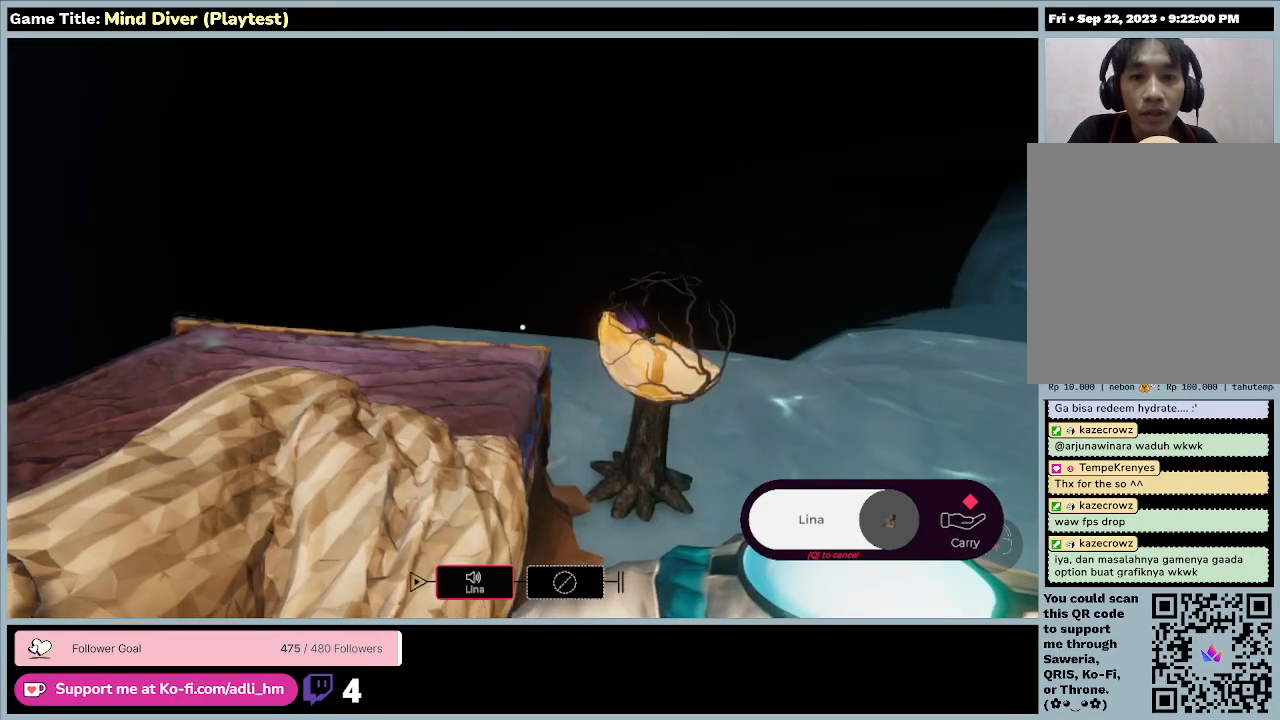
{"keys": [], "mouse": [], "events": []}
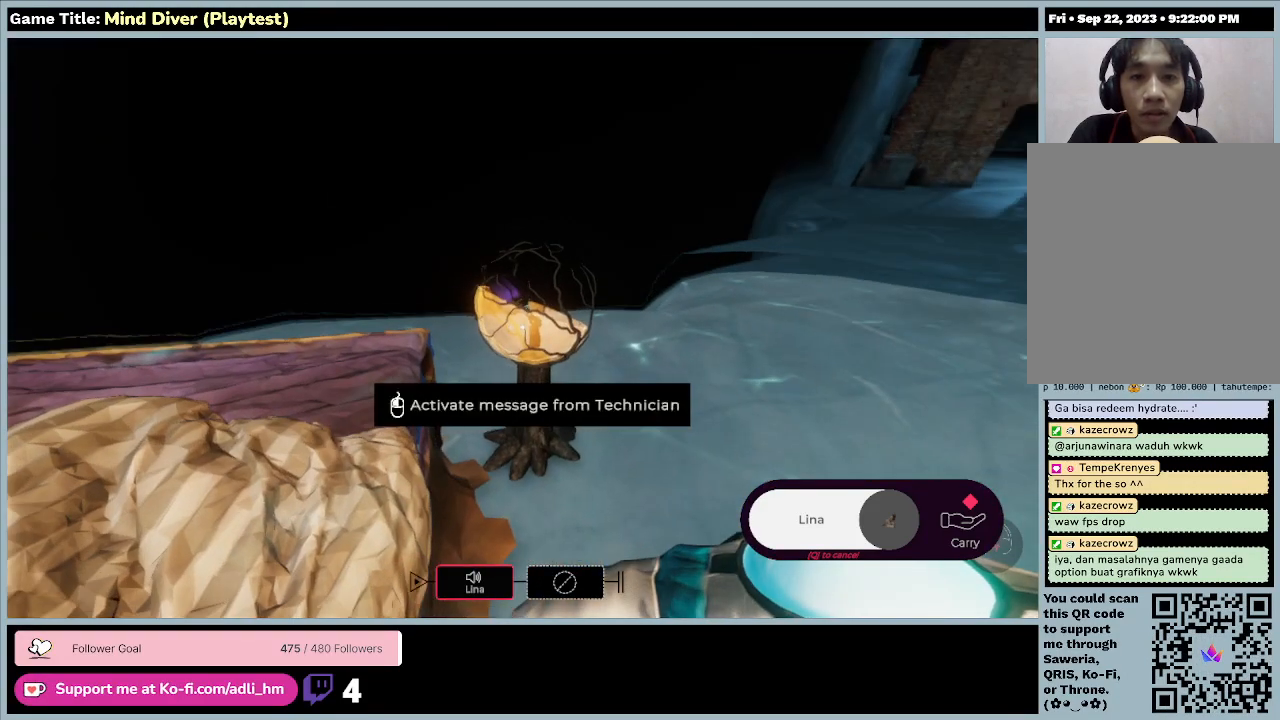
{"keys": [], "mouse": ["left"], "events": [[367, "mouse_left", "down"]]}
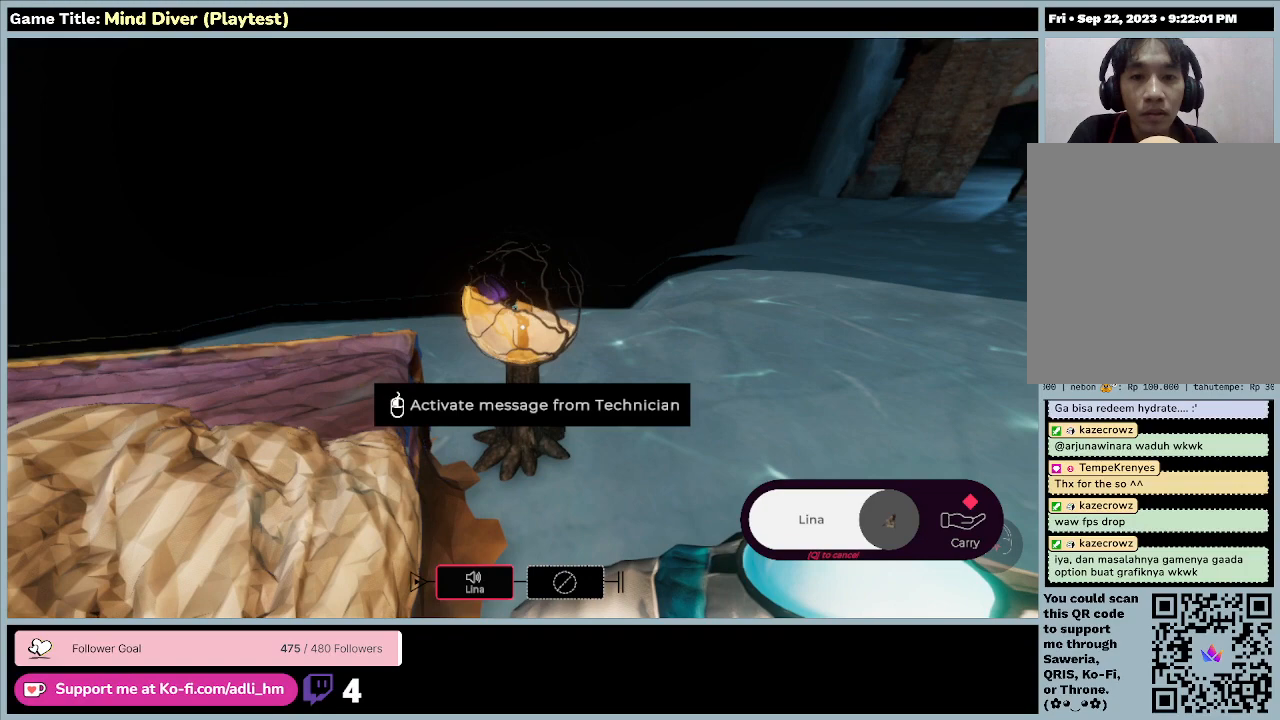
{"keys": [], "mouse": [], "events": [[133, "mouse_left", "up"]]}
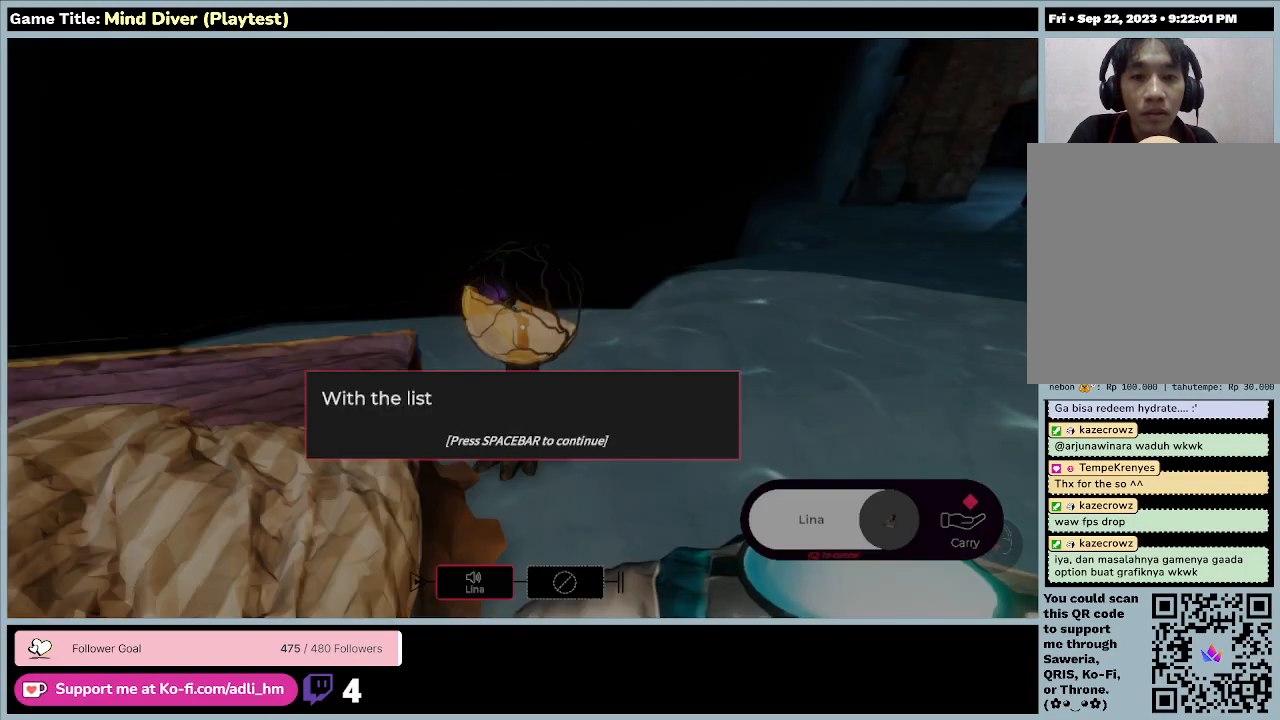
{"keys": [], "mouse": ["left"], "events": [[400, "mouse_left", "down"]]}
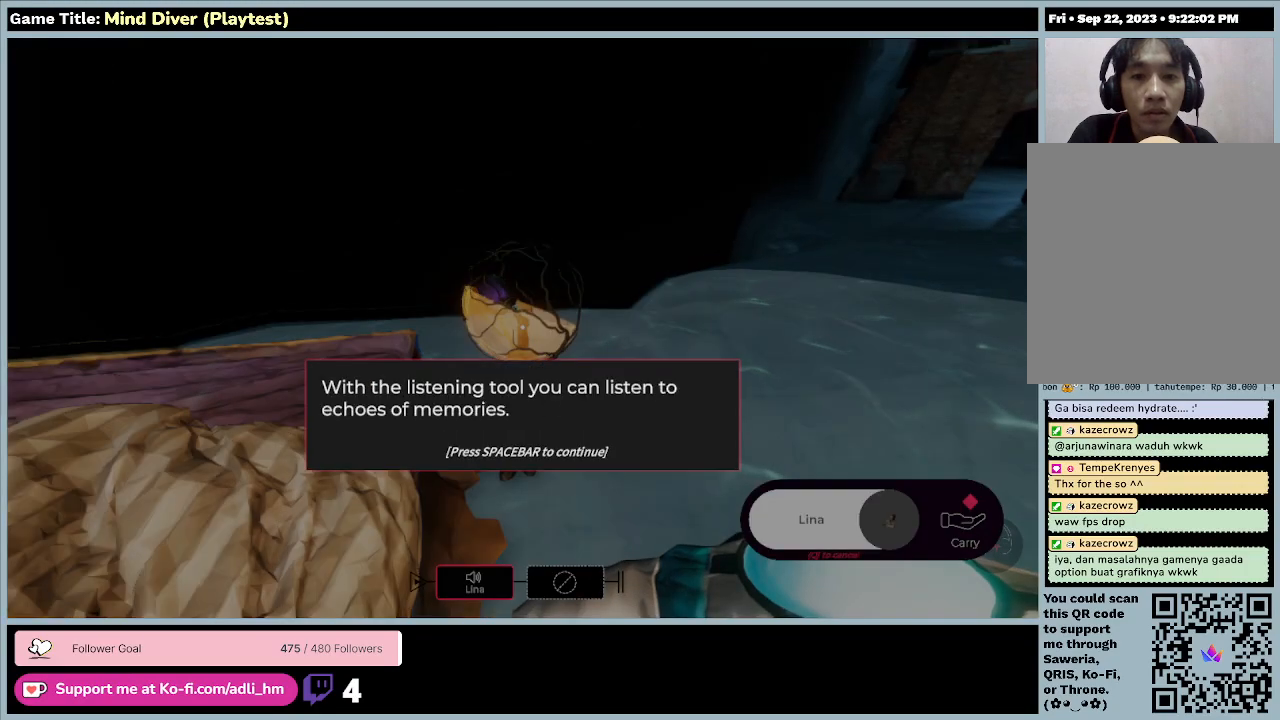
{"keys": [], "mouse": ["left"], "events": []}
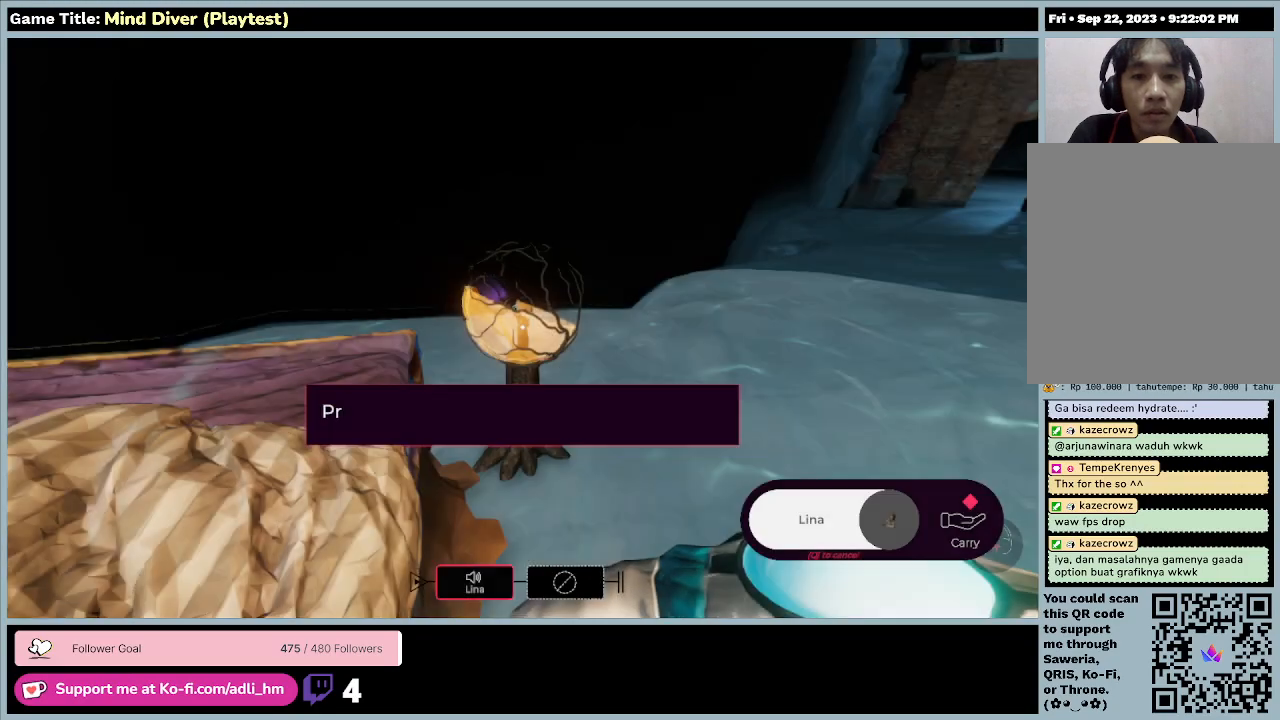
{"keys": [], "mouse": ["left"], "events": []}
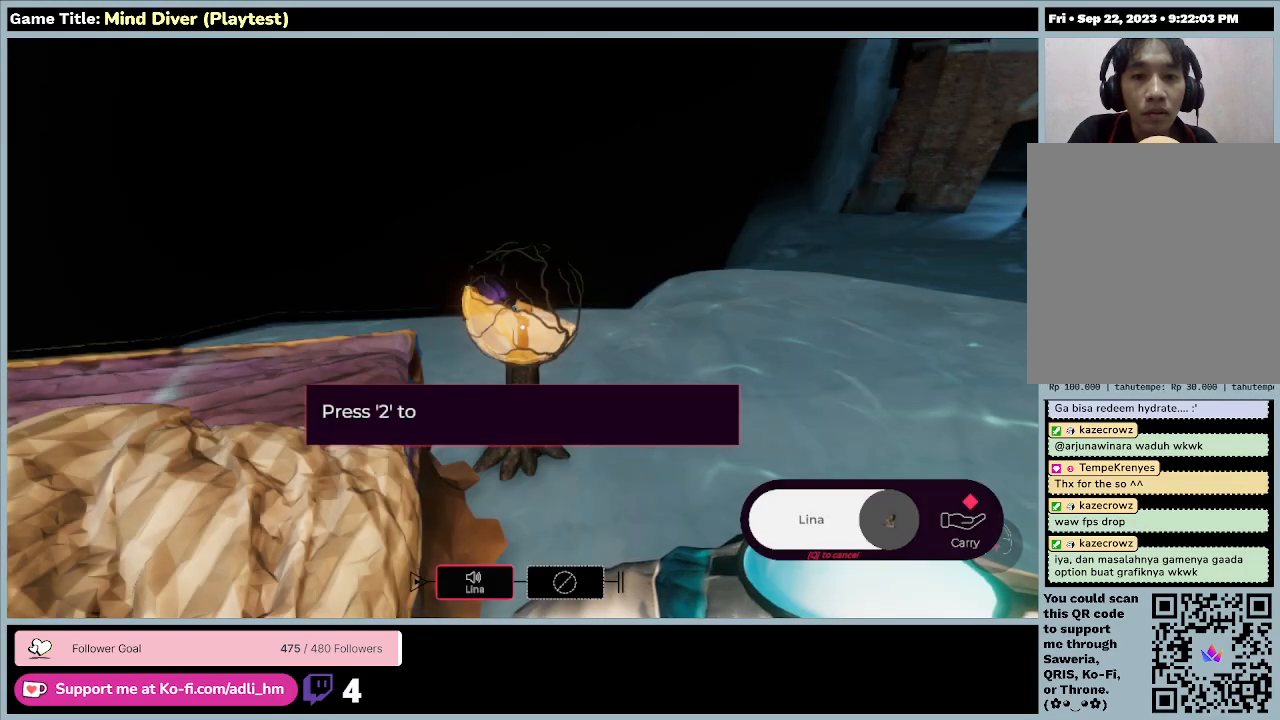
{"keys": [], "mouse": [], "events": [[133, "mouse_left", "up"]]}
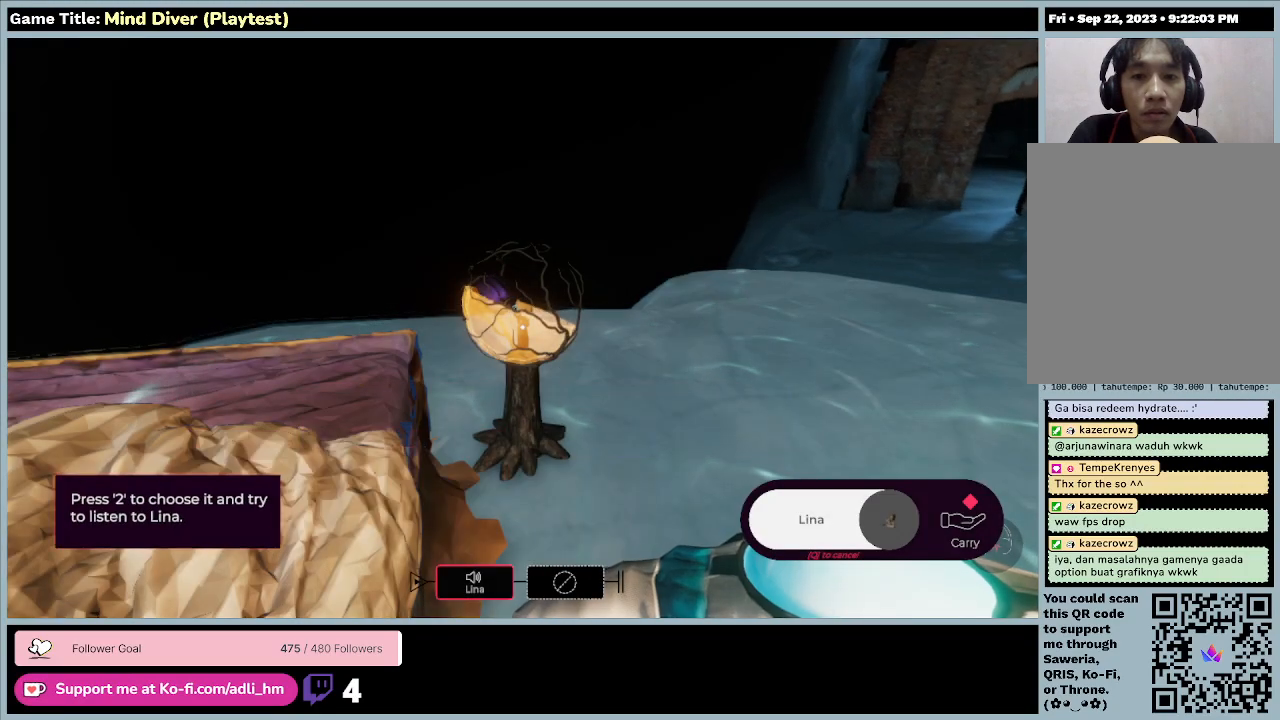
{"keys": [], "mouse": [], "events": [[33, "mouse_left", "down"], [333, "mouse_left", "up"]]}
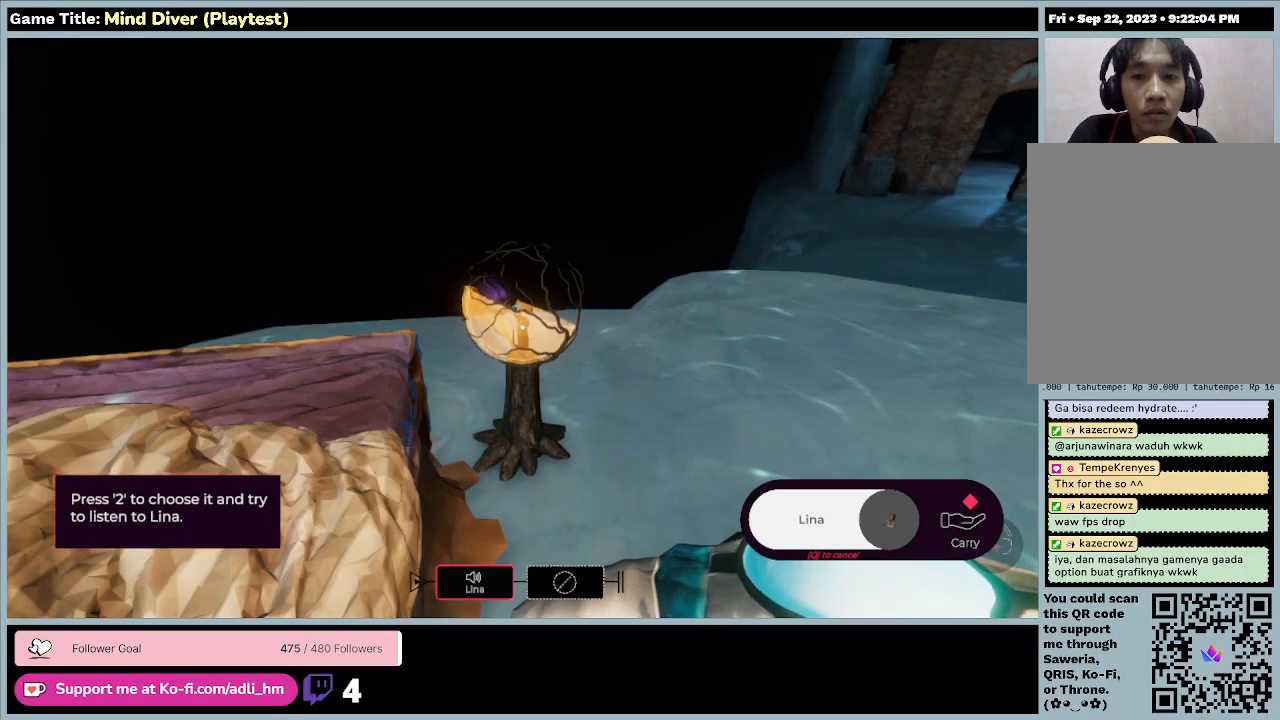
{"keys": [], "mouse": [], "events": []}
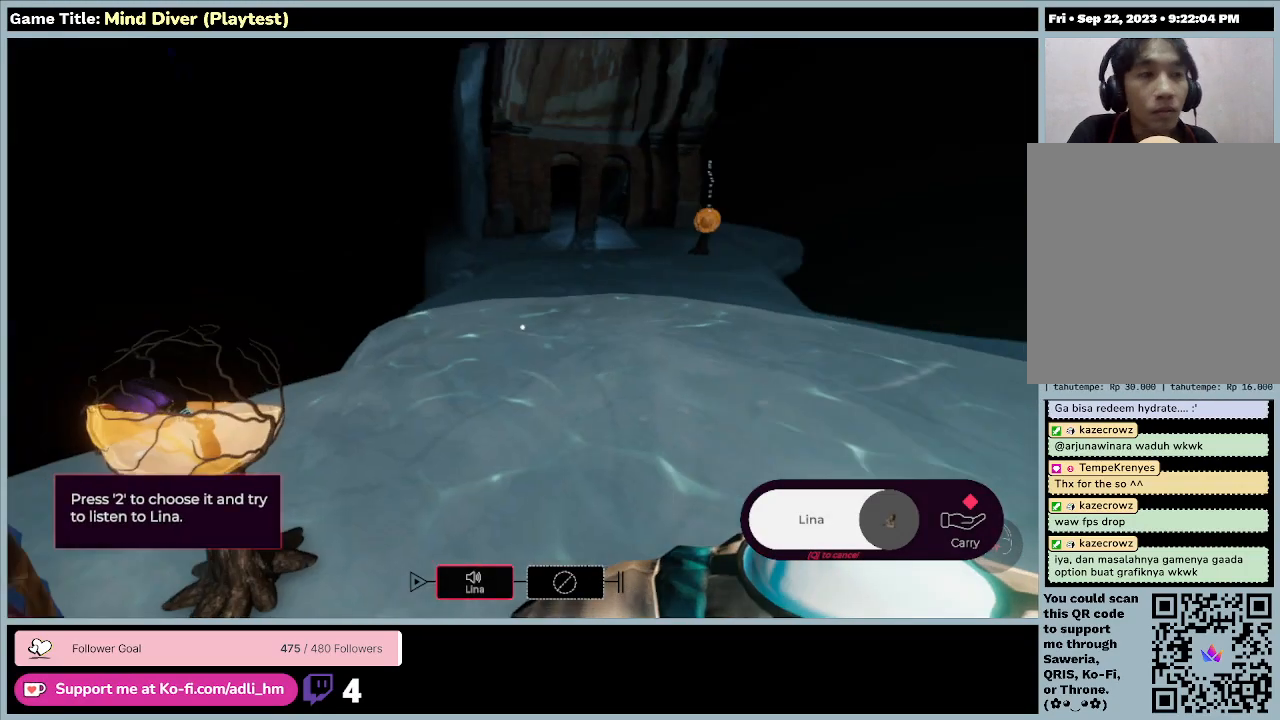
{"keys": ["w"], "mouse": [], "events": [[433, "w", "down"]]}
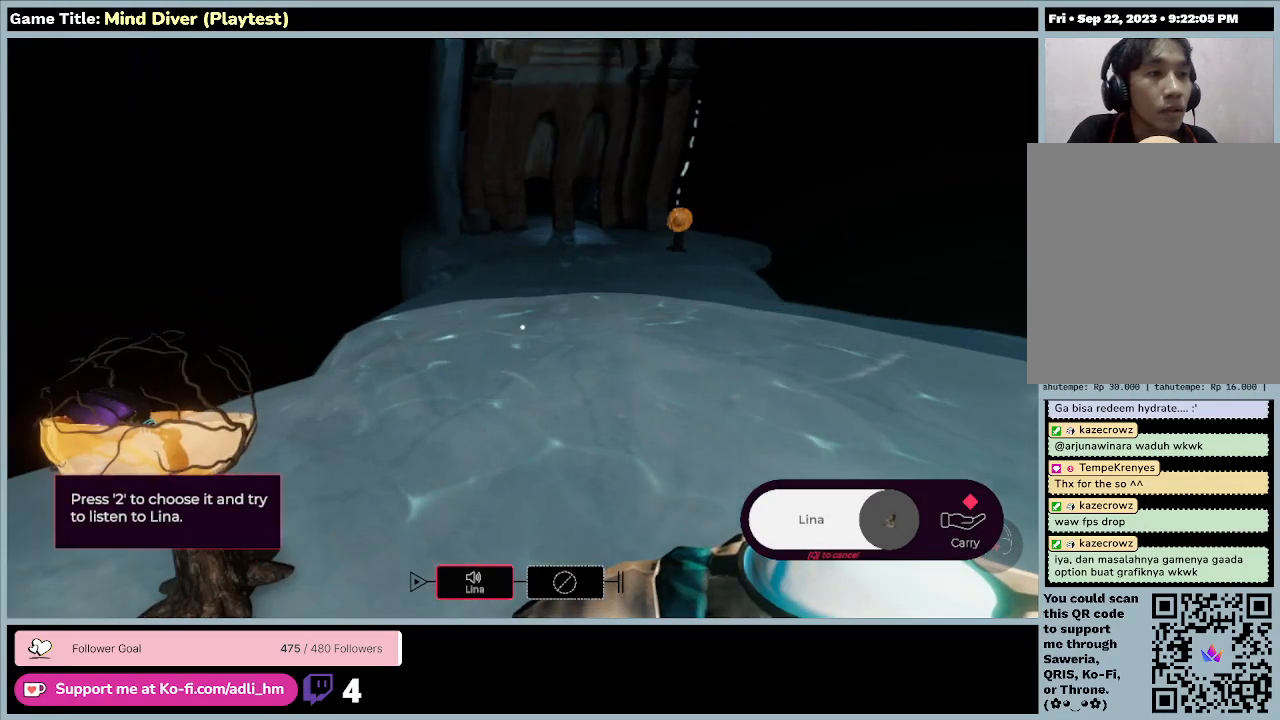
{"keys": ["w"], "mouse": [], "events": []}
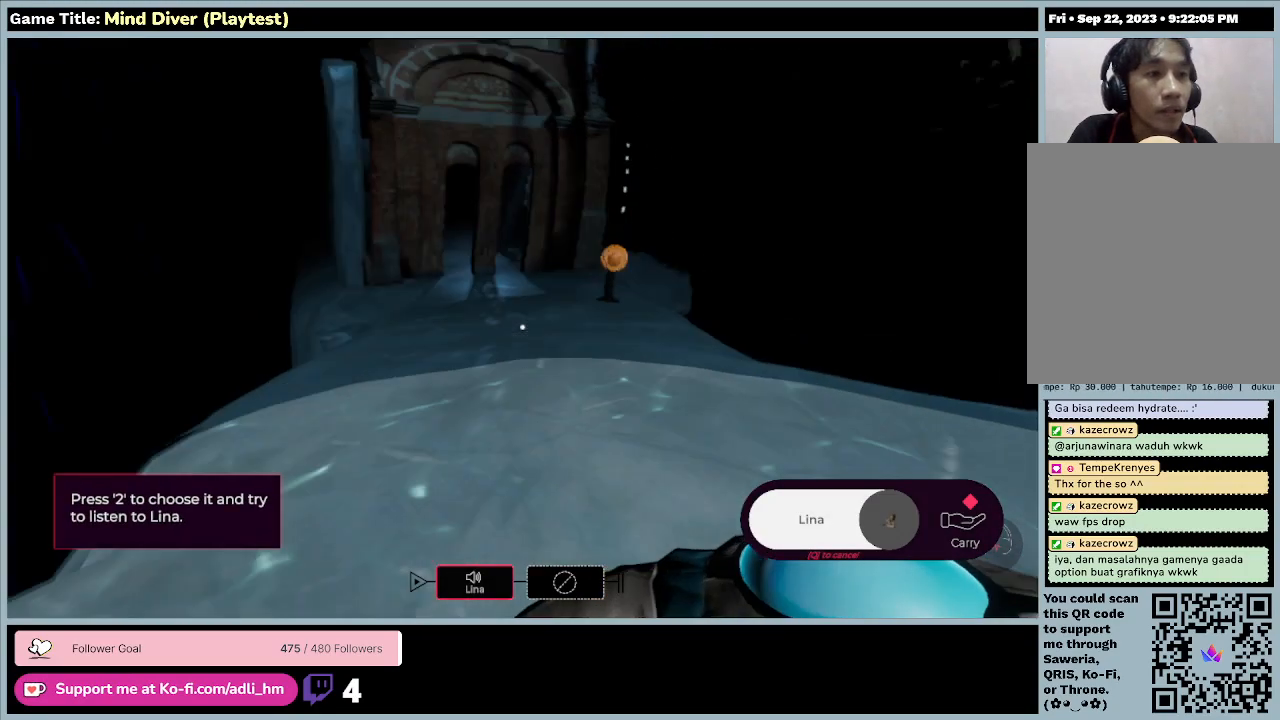
{"keys": ["w"], "mouse": [], "events": []}
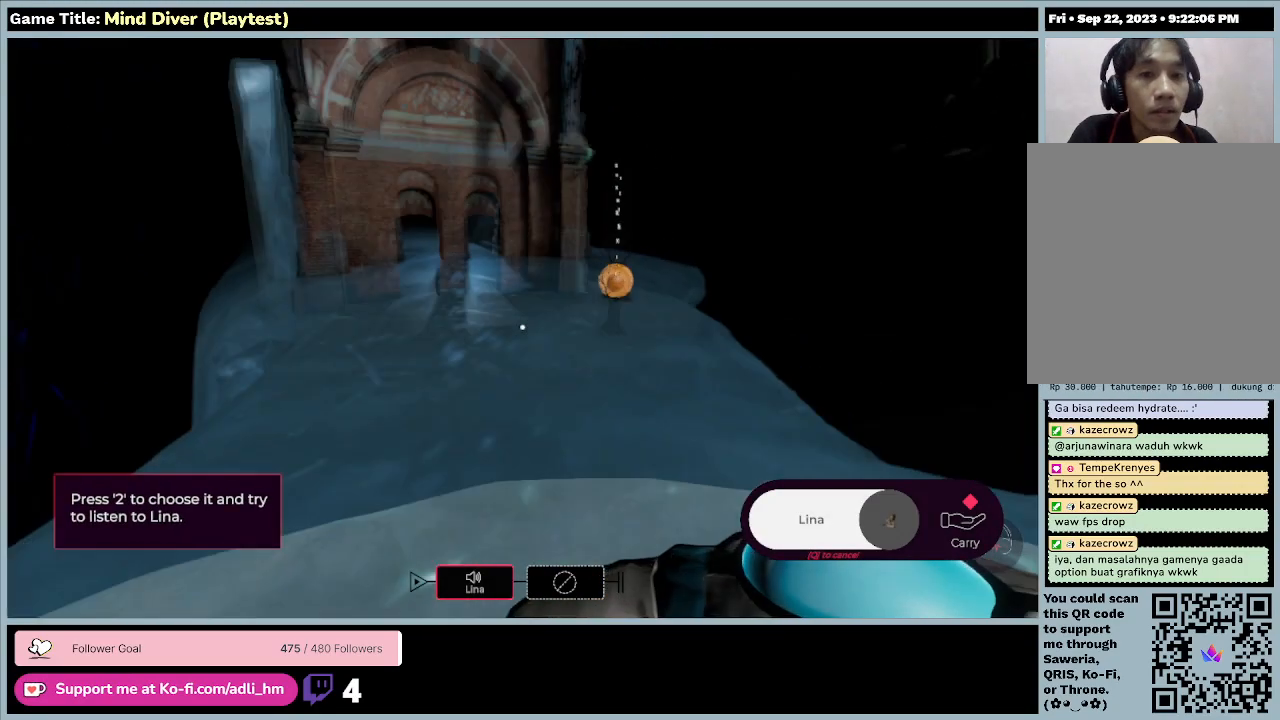
{"keys": ["w"], "mouse": [], "events": []}
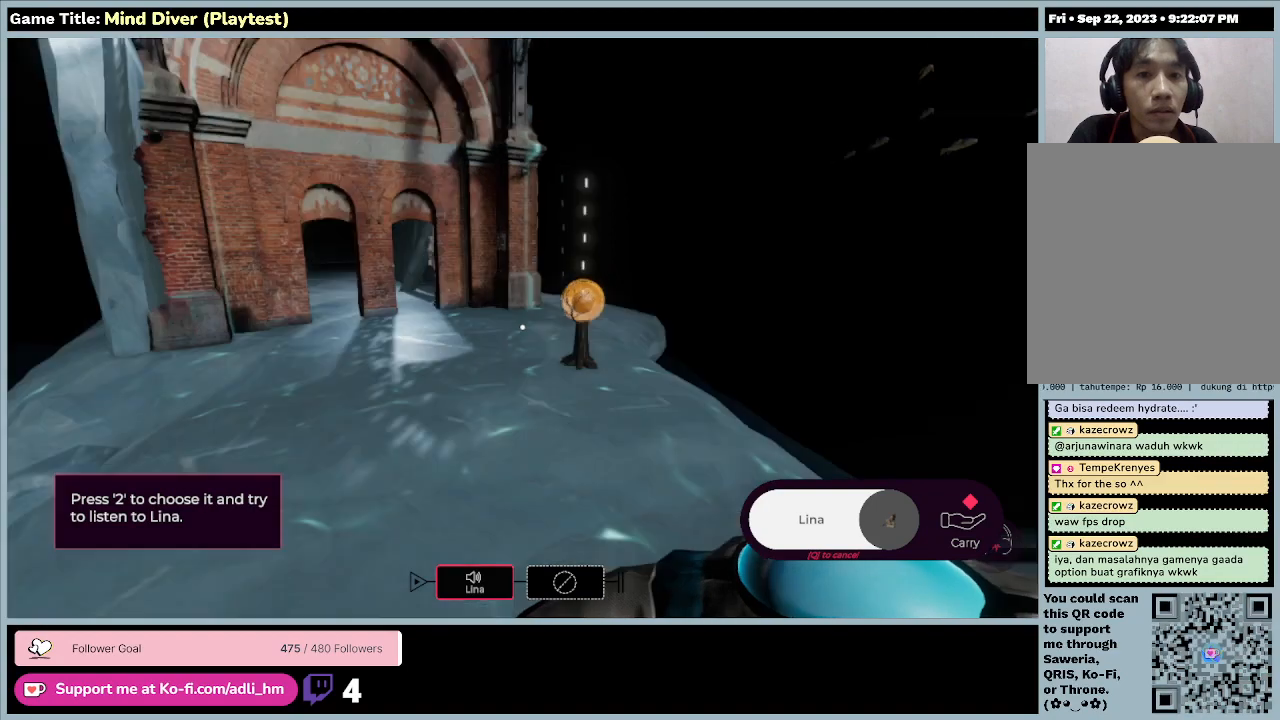
{"keys": ["w"], "mouse": [], "events": []}
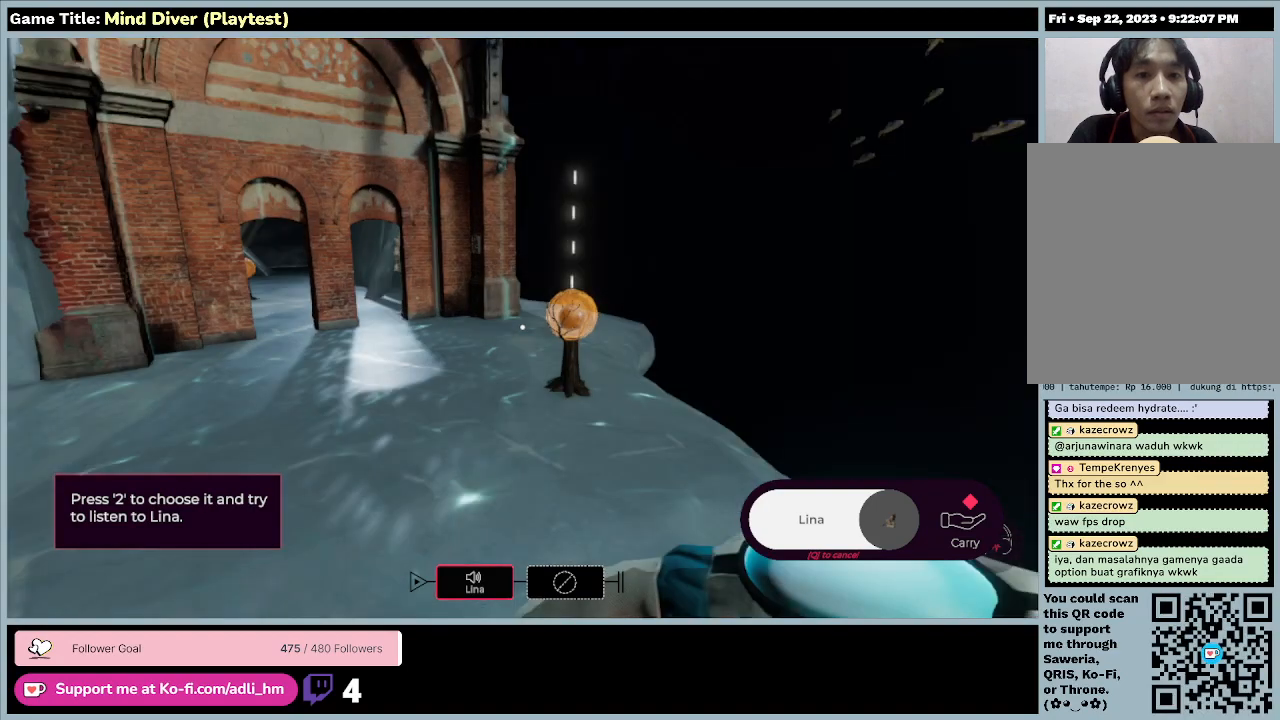
{"keys": [], "mouse": [], "events": [[467, "w", "up"]]}
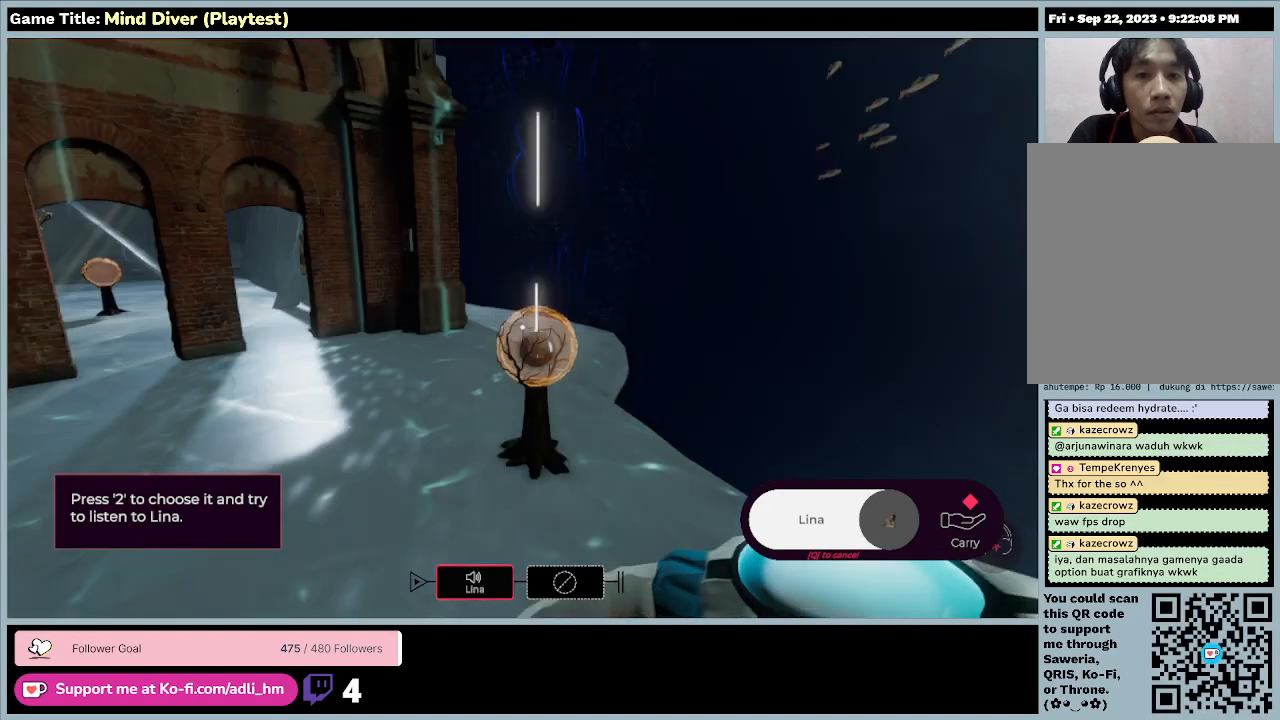
{"keys": [], "mouse": [], "events": []}
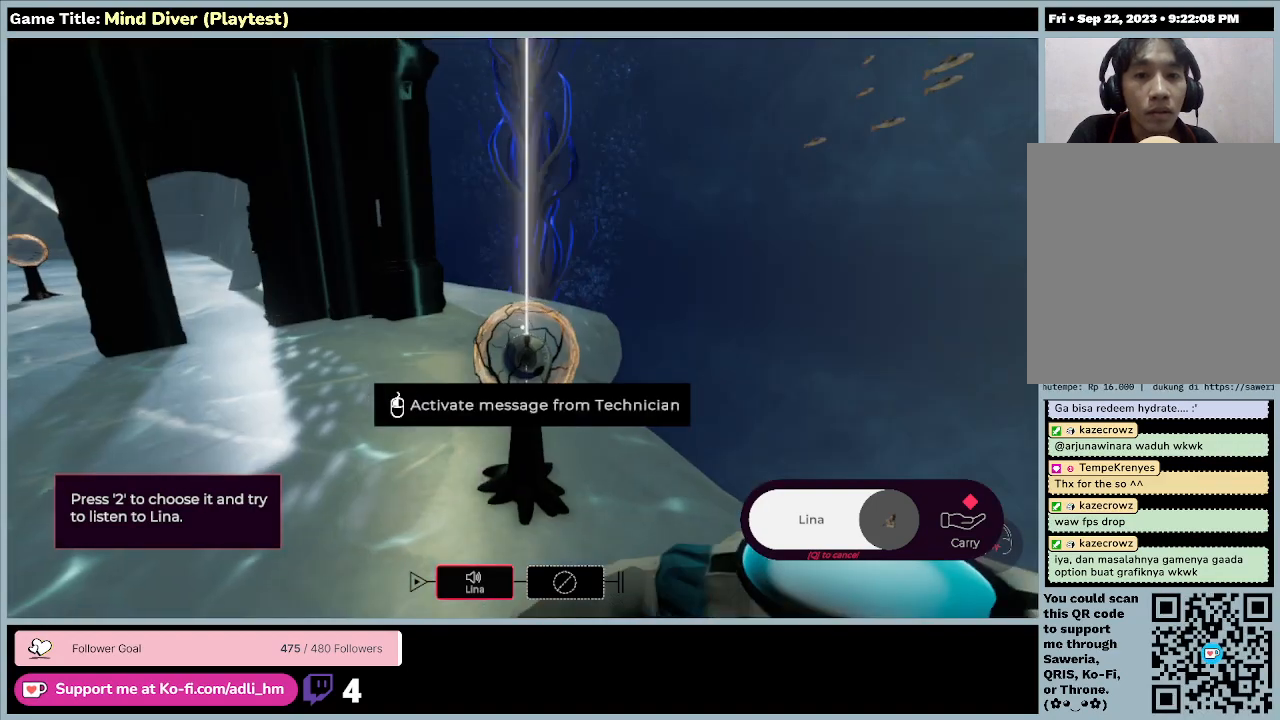
{"keys": [], "mouse": [], "events": []}